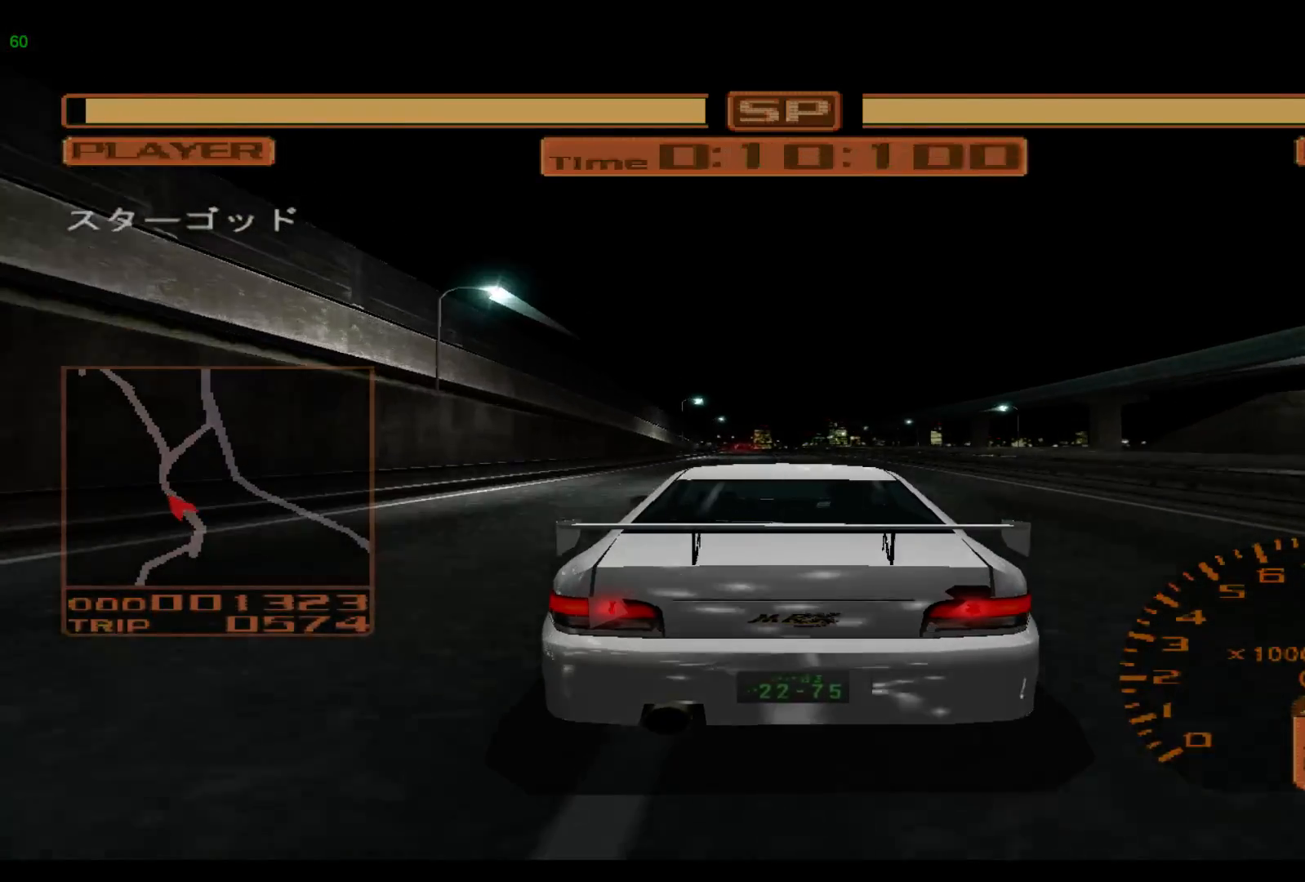
Gameplay with a controller (Xbox layout); each line is a JSON object with the inputs held at the frame after it. "events" lists button and stick changes between this image and that frame as [ms after this image, input, new state], when the widget could be followed in between. Not read: L3 R3 right_stick.
{"buttons": ["R2"], "left_stick": "left", "events": [[50, "left_stick", "center"], [267, "left_stick", "left"]]}
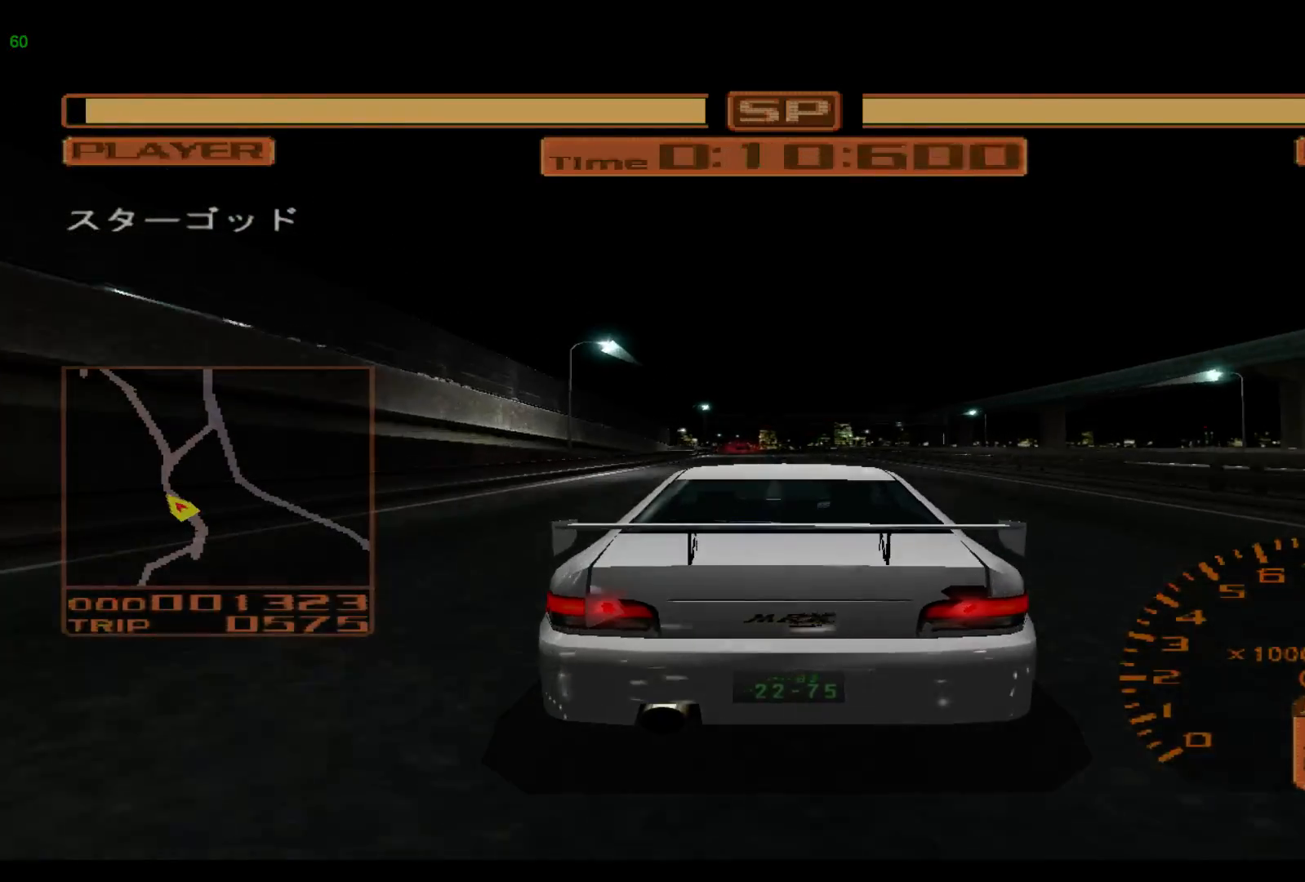
{"buttons": ["R2"], "left_stick": "left", "events": []}
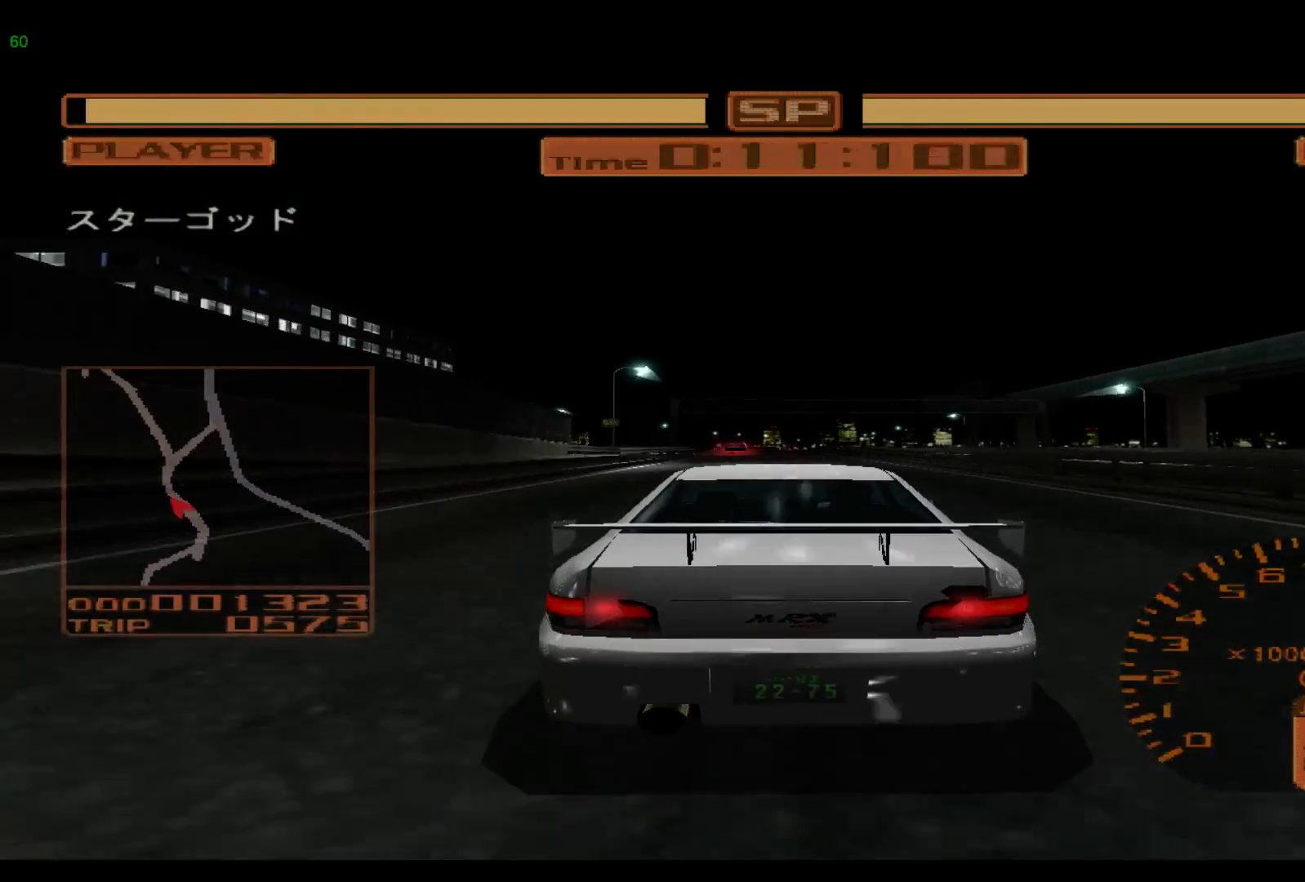
{"buttons": ["R2"], "left_stick": "left", "events": []}
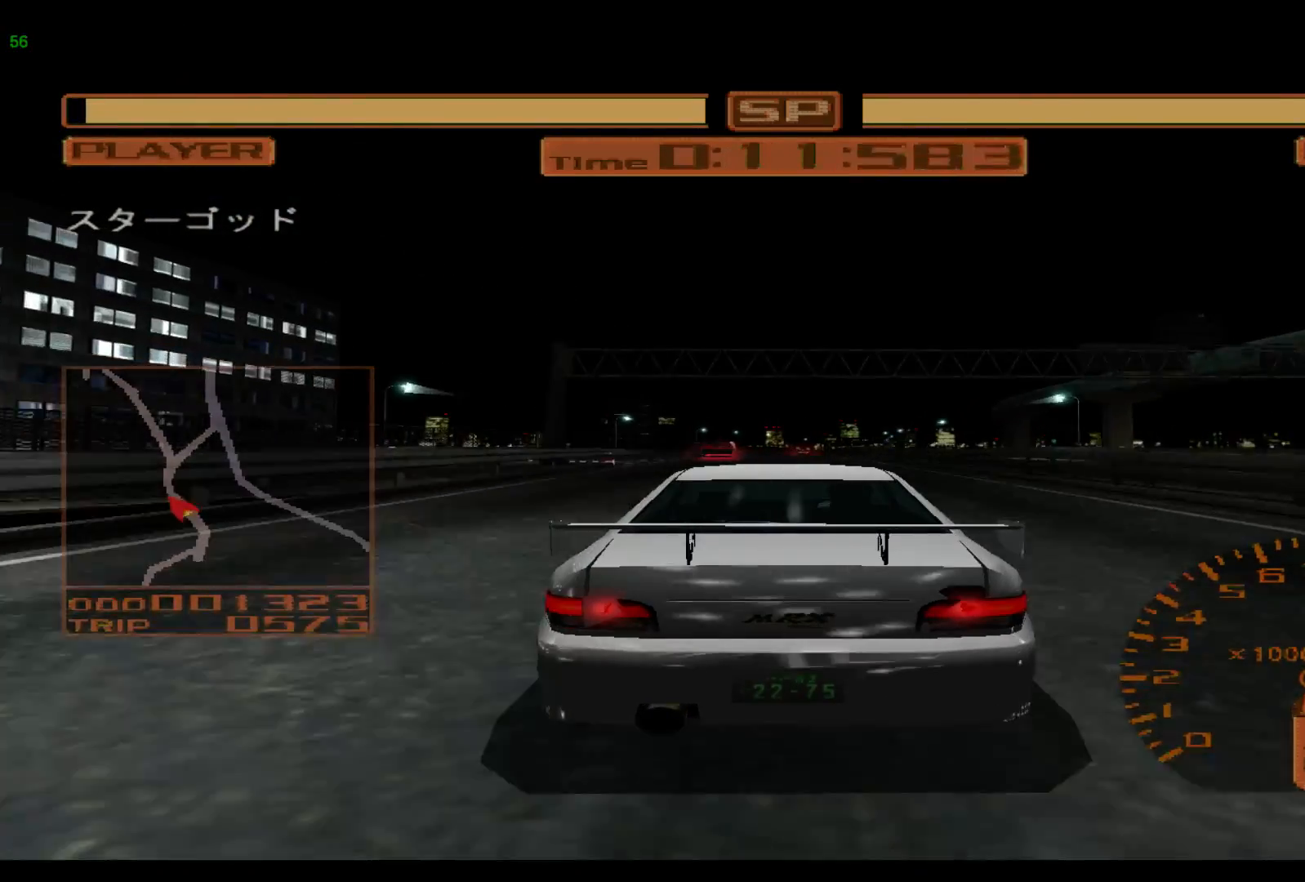
{"buttons": ["R2"], "left_stick": "center", "events": [[283, "left_stick", "center"]]}
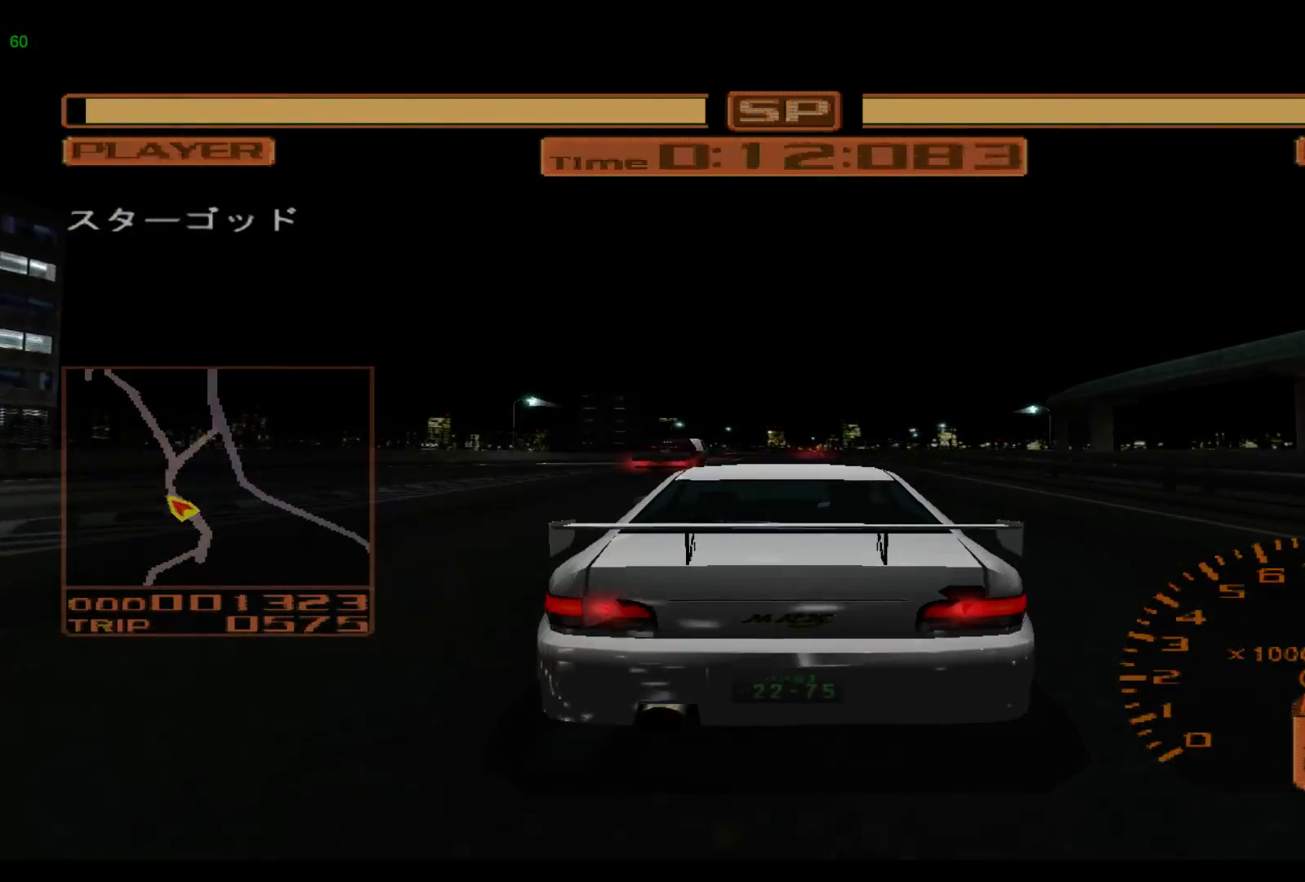
{"buttons": ["R2"], "left_stick": "center", "events": [[117, "left_stick", "left"], [467, "left_stick", "center"]]}
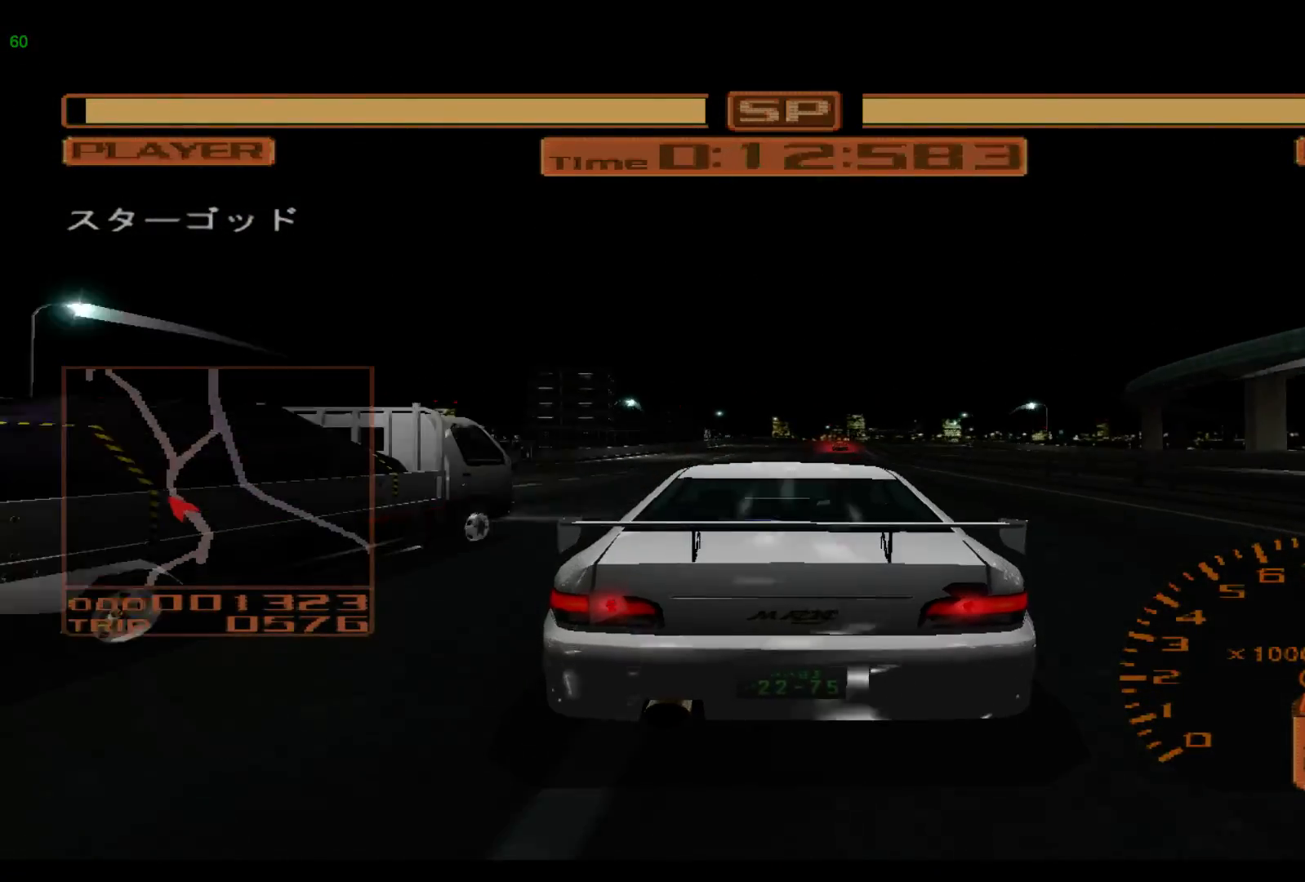
{"buttons": ["R2"], "left_stick": "right", "events": [[333, "left_stick", "right"]]}
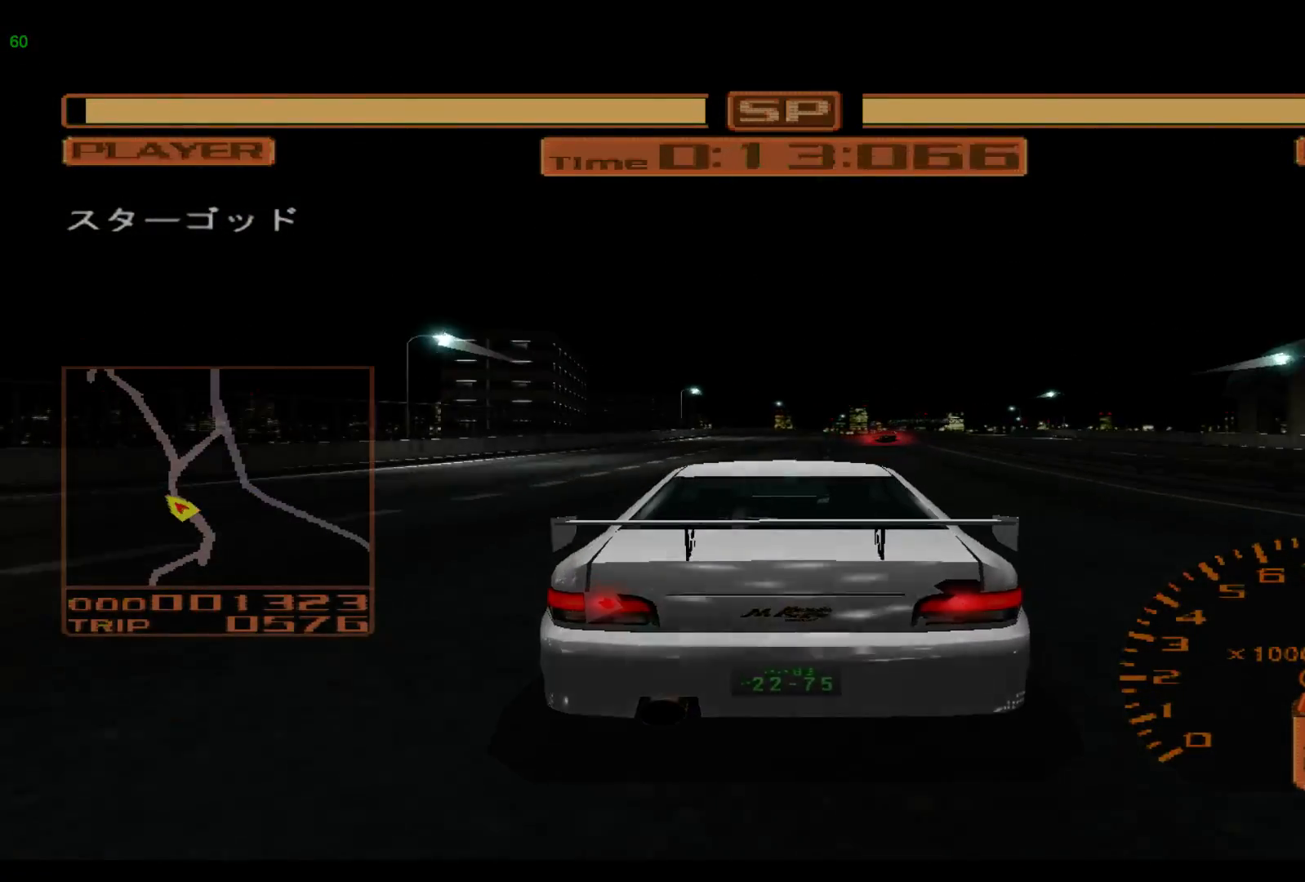
{"buttons": ["R2"], "left_stick": "right", "events": []}
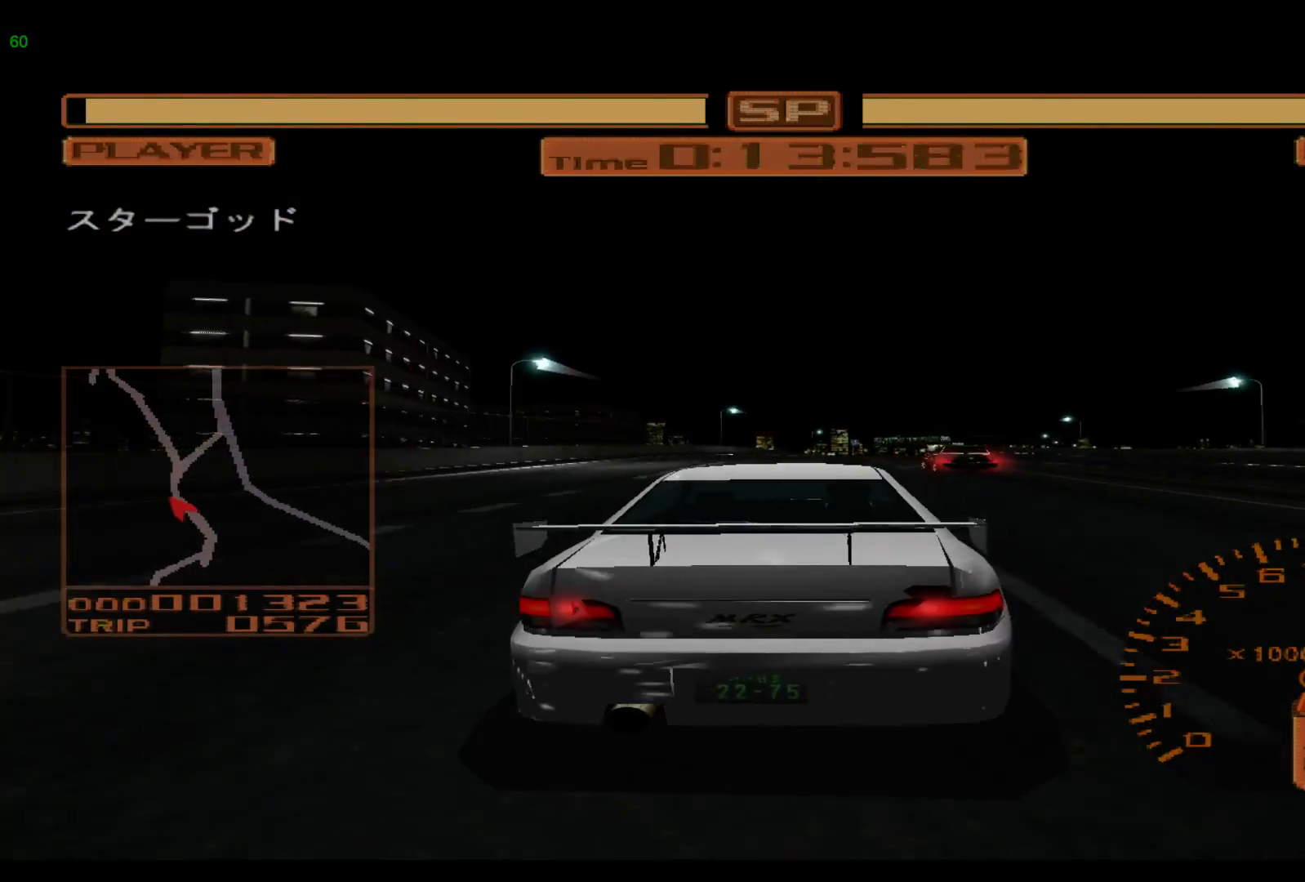
{"buttons": ["R2"], "left_stick": "right", "events": []}
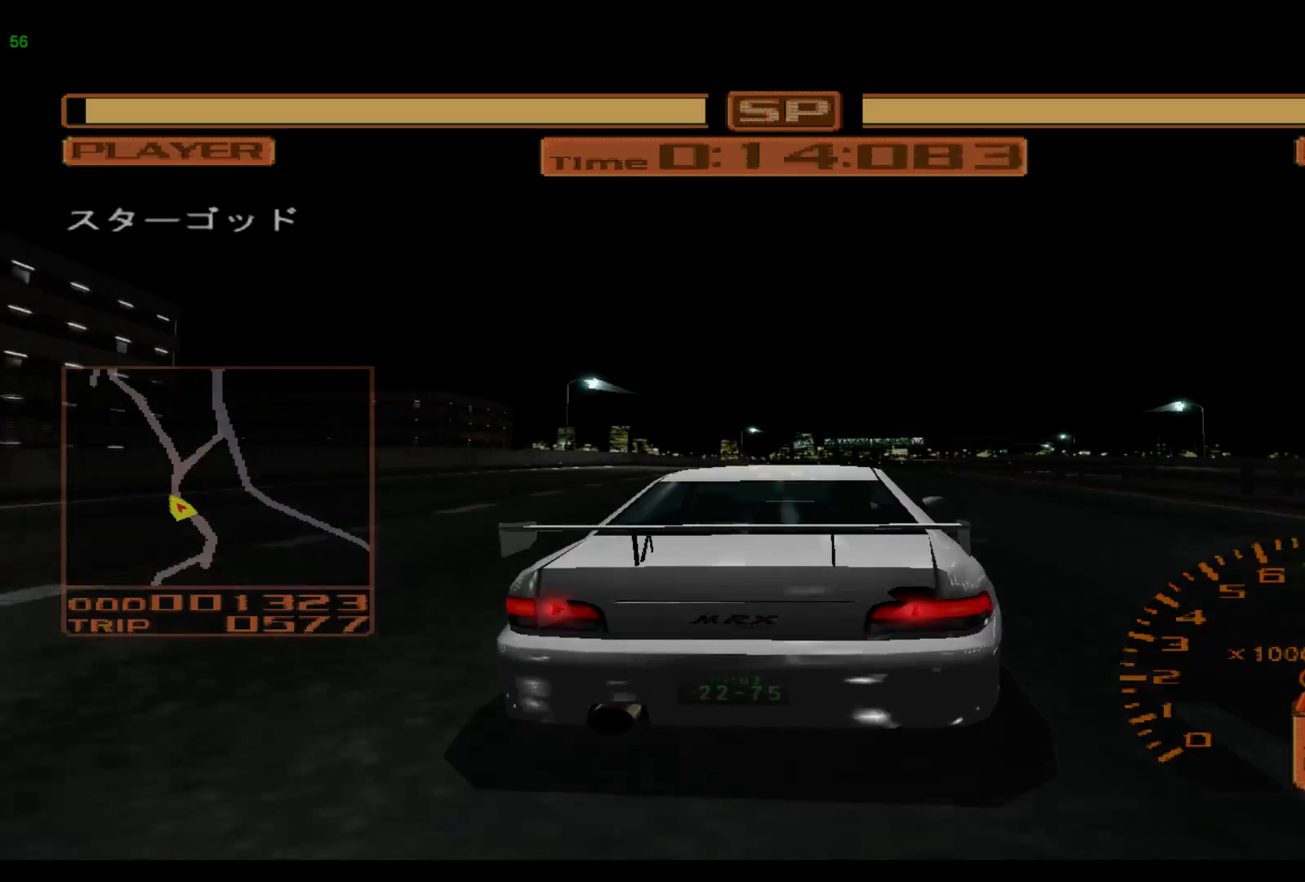
{"buttons": ["R2"], "left_stick": "right", "events": []}
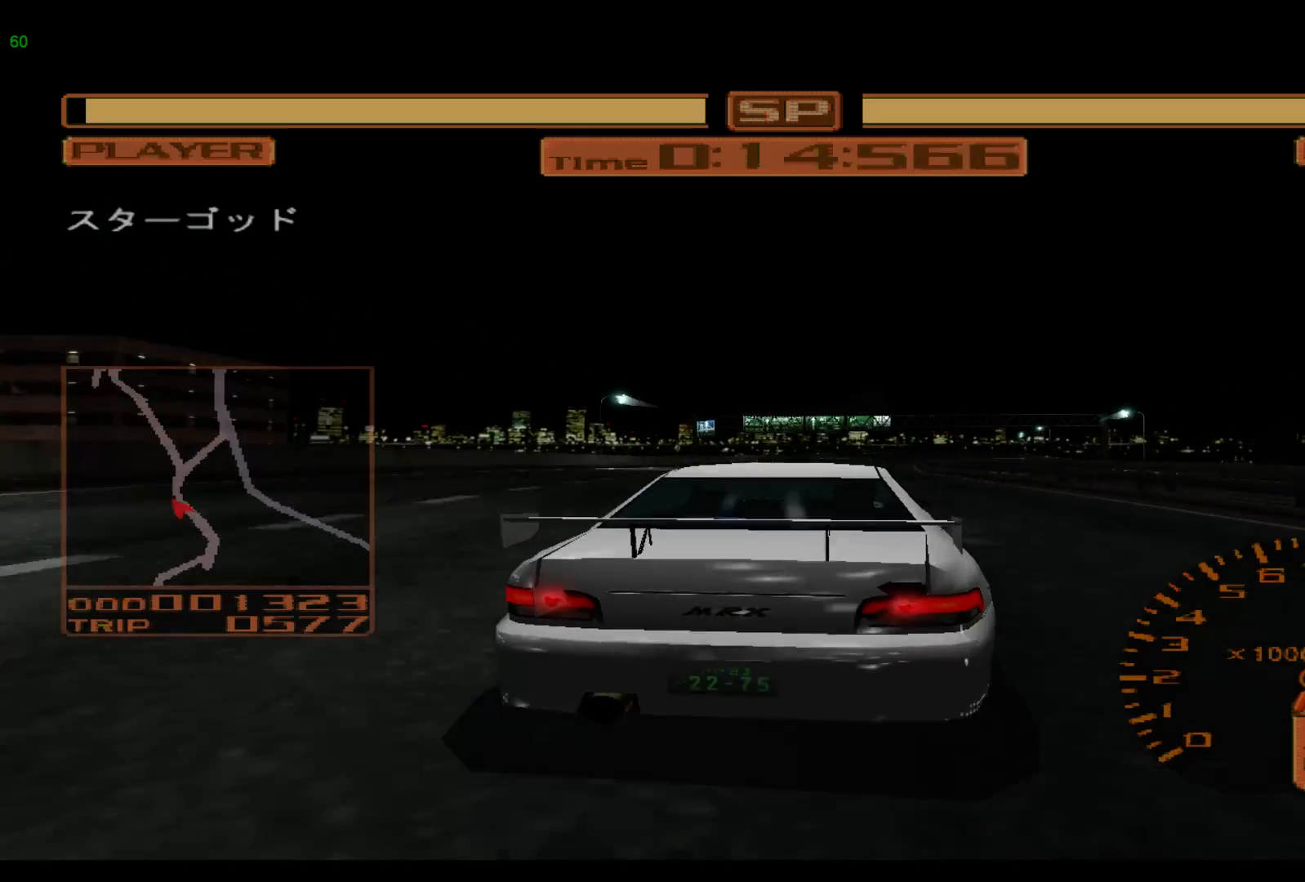
{"buttons": ["R2"], "left_stick": "right", "events": []}
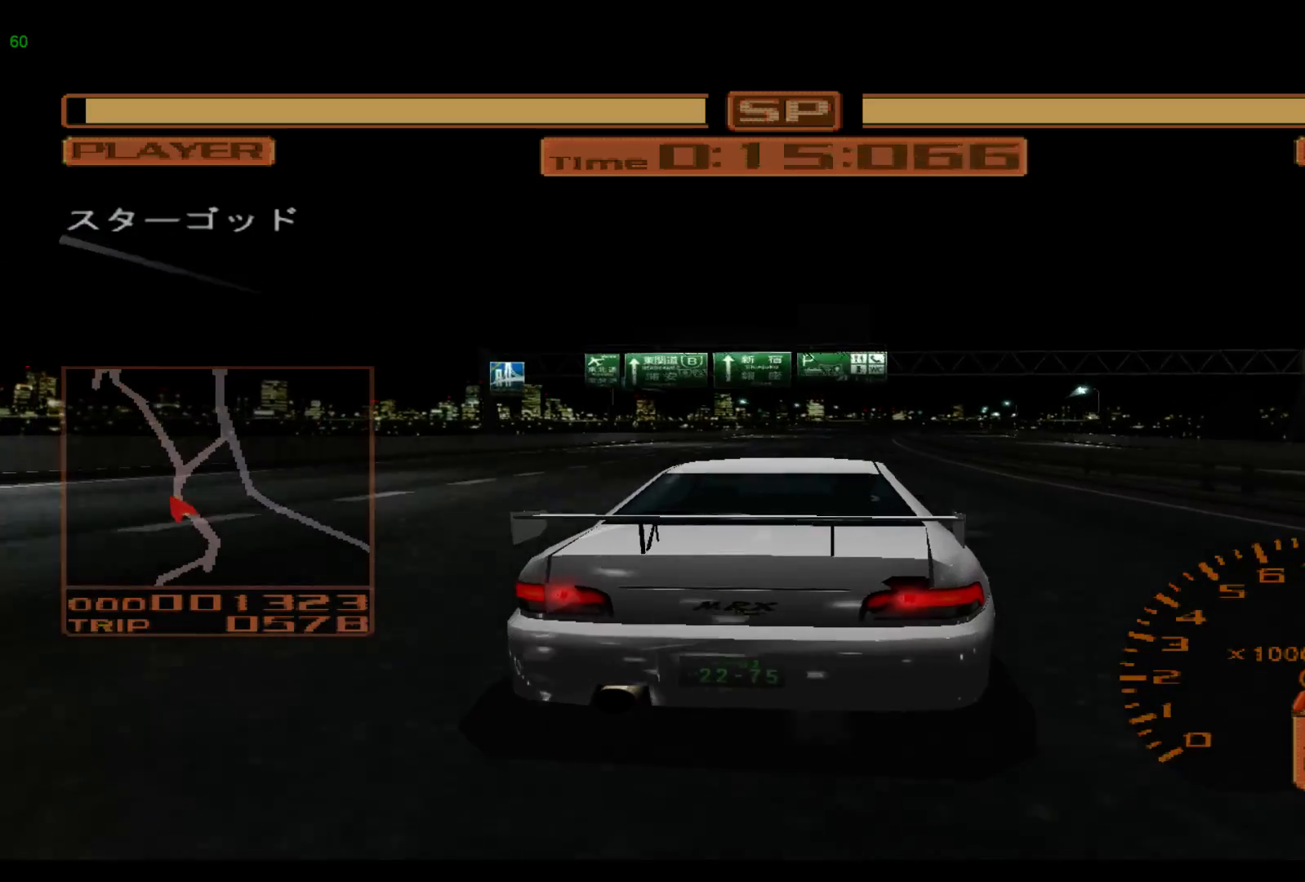
{"buttons": ["R2"], "left_stick": "right", "events": []}
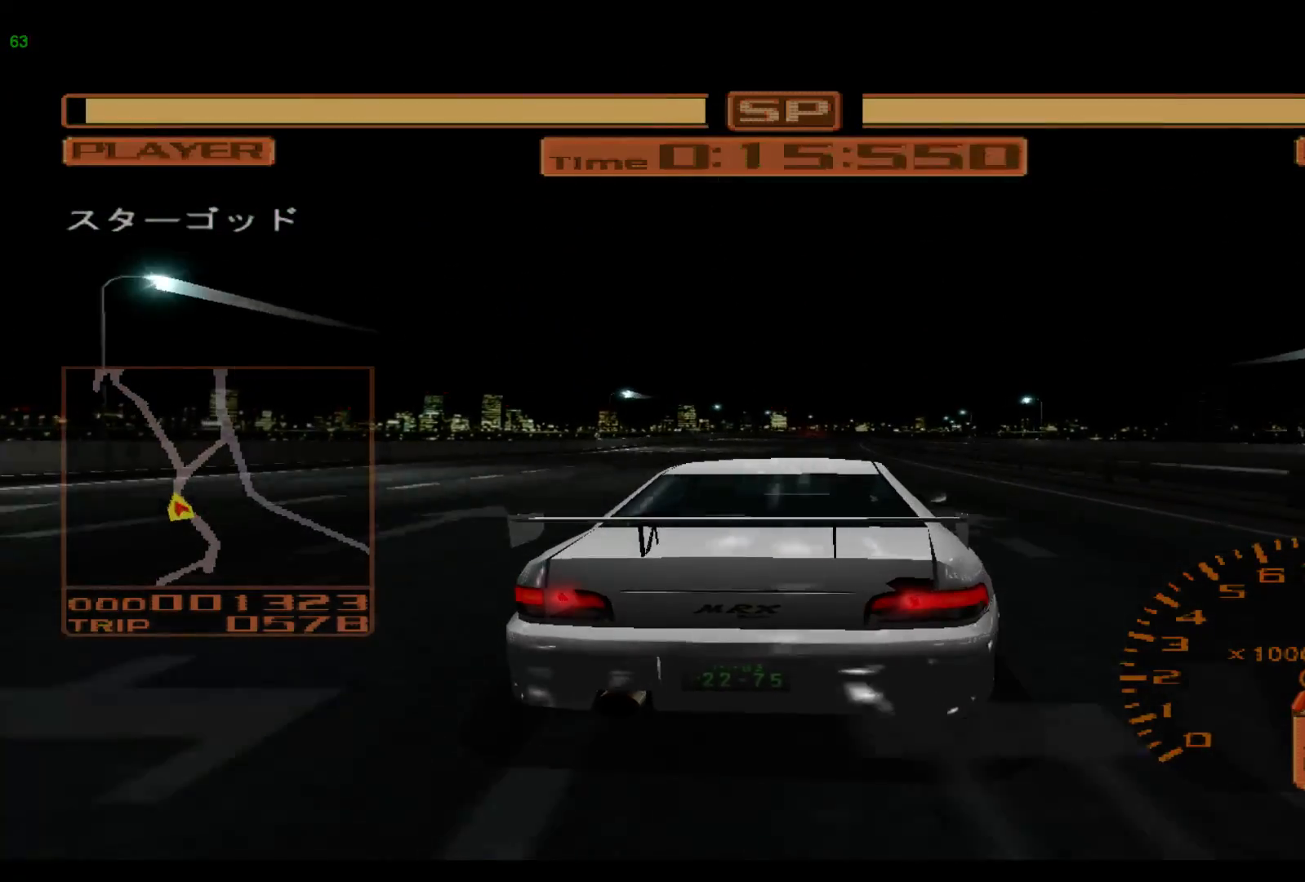
{"buttons": ["R2"], "left_stick": "left", "events": [[67, "A", "down"], [133, "left_stick", "center"], [200, "A", "up"], [450, "left_stick", "left"]]}
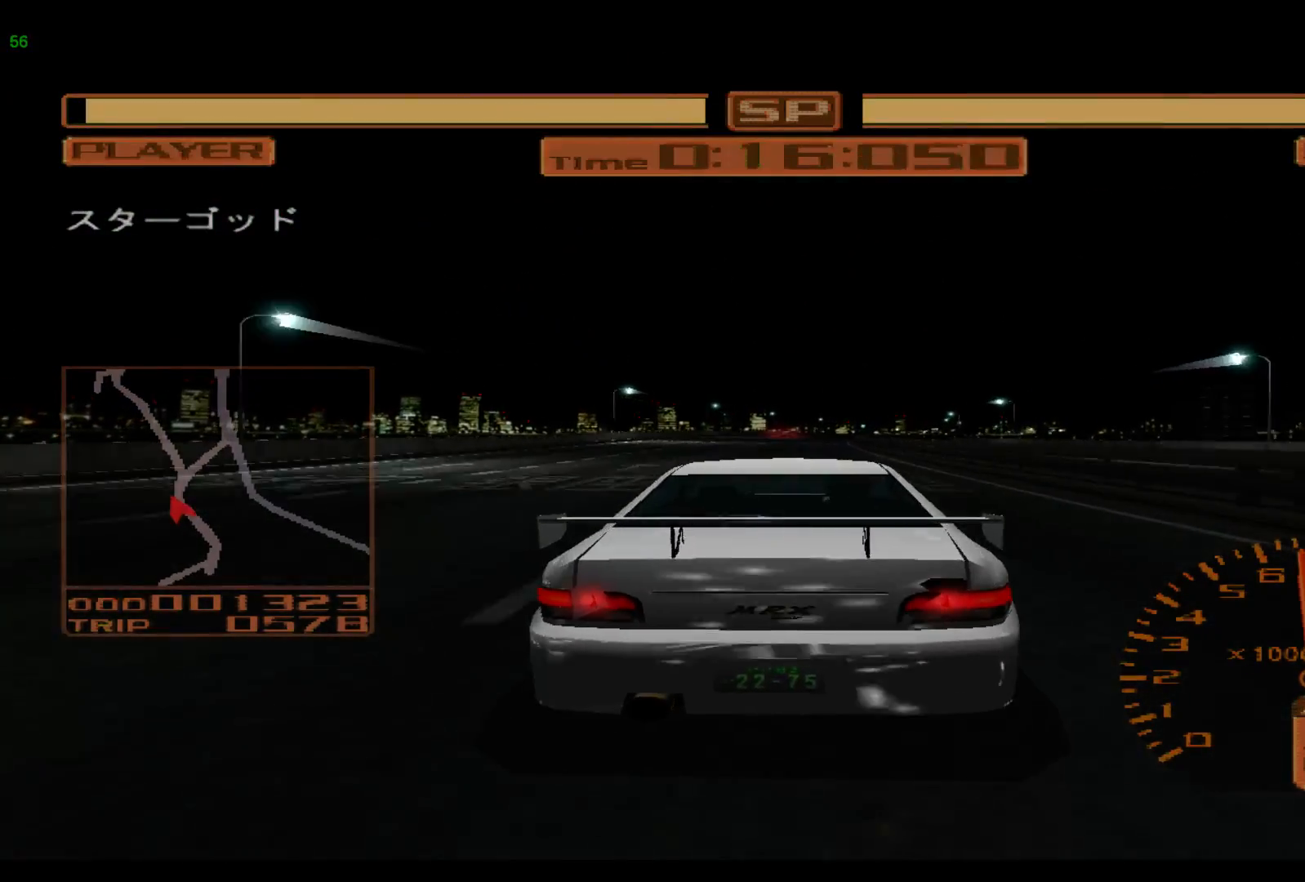
{"buttons": ["R2"], "left_stick": "right", "events": [[167, "left_stick", "center"], [400, "left_stick", "right"]]}
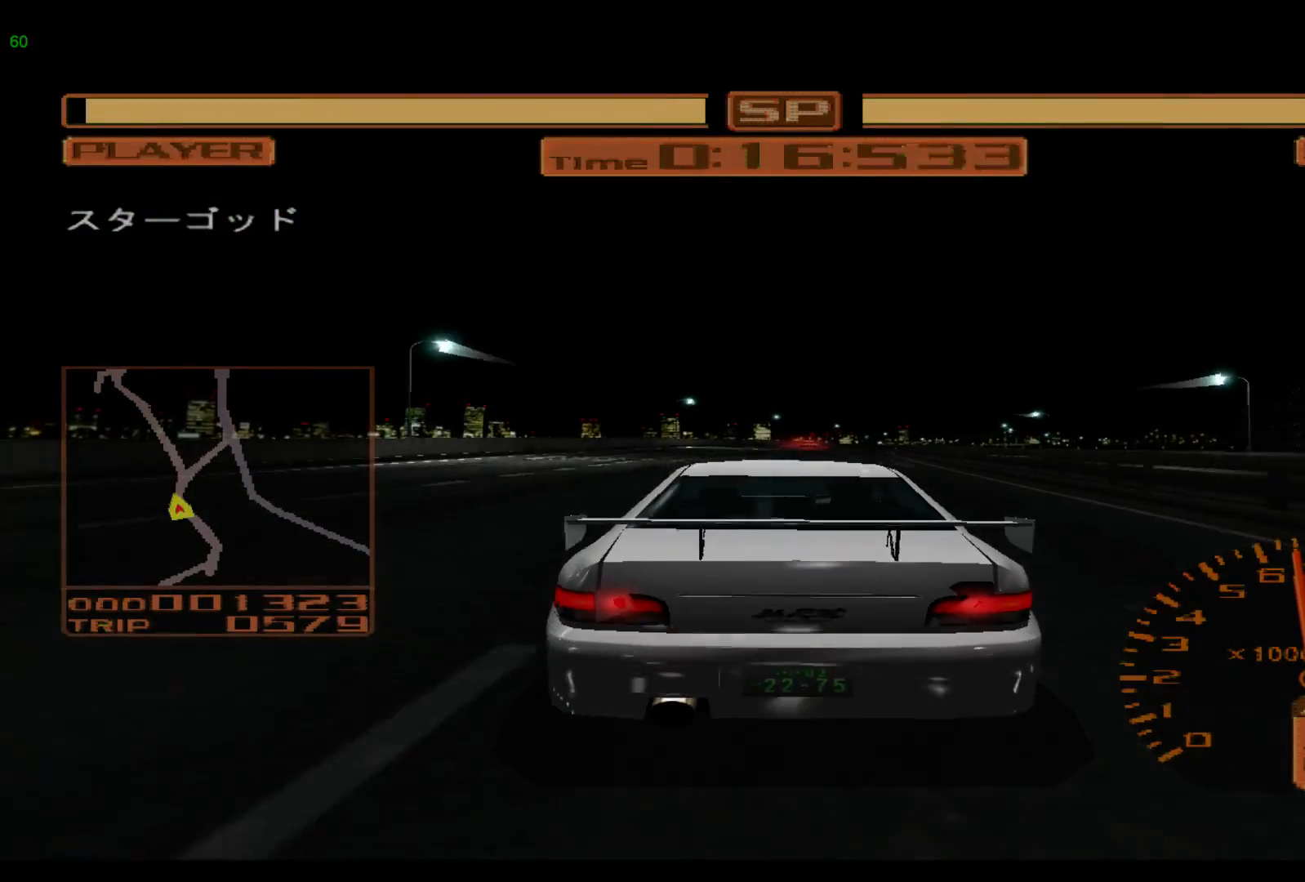
{"buttons": ["R2"], "left_stick": "right", "events": []}
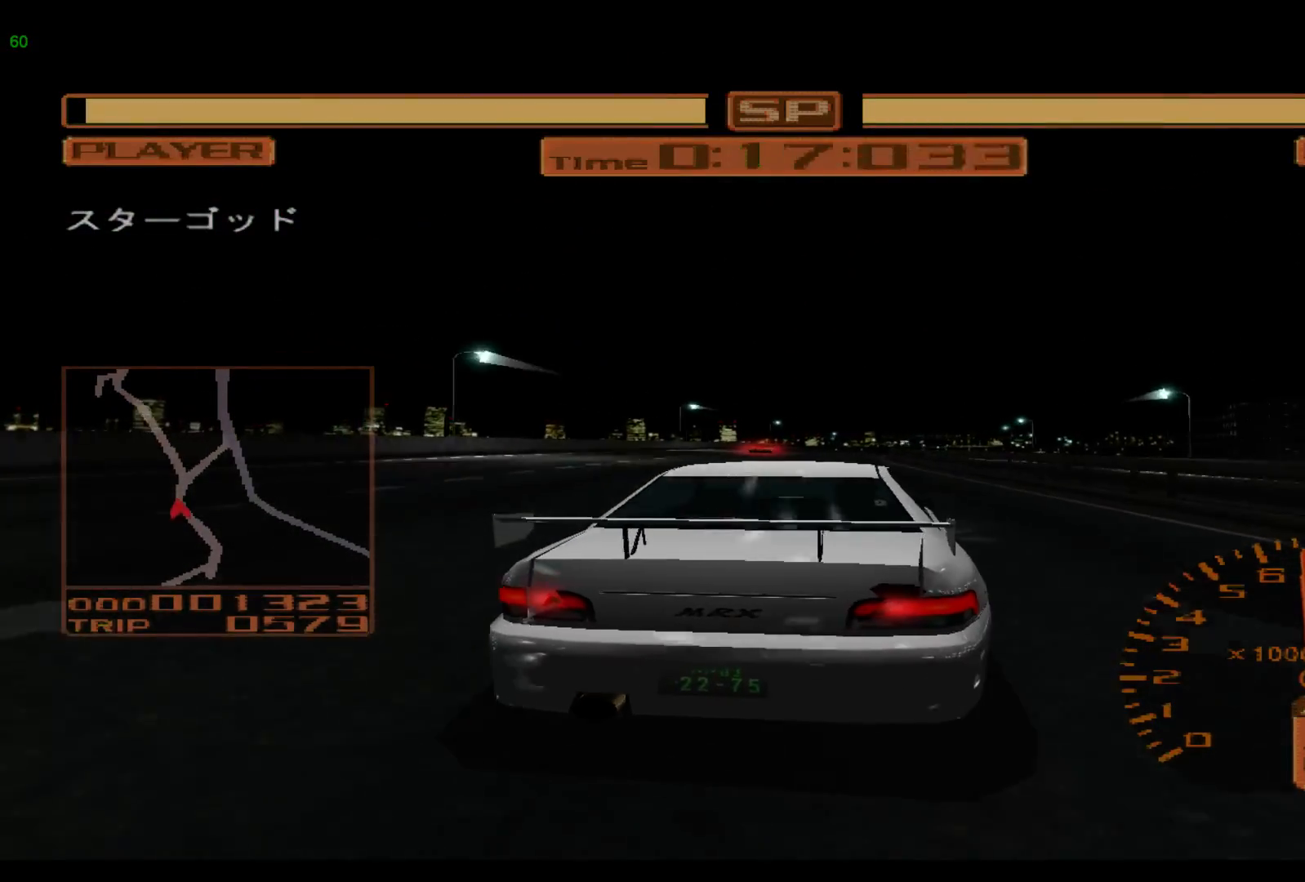
{"buttons": ["R2"], "left_stick": "right", "events": [[17, "left_stick", "center"], [333, "left_stick", "right"]]}
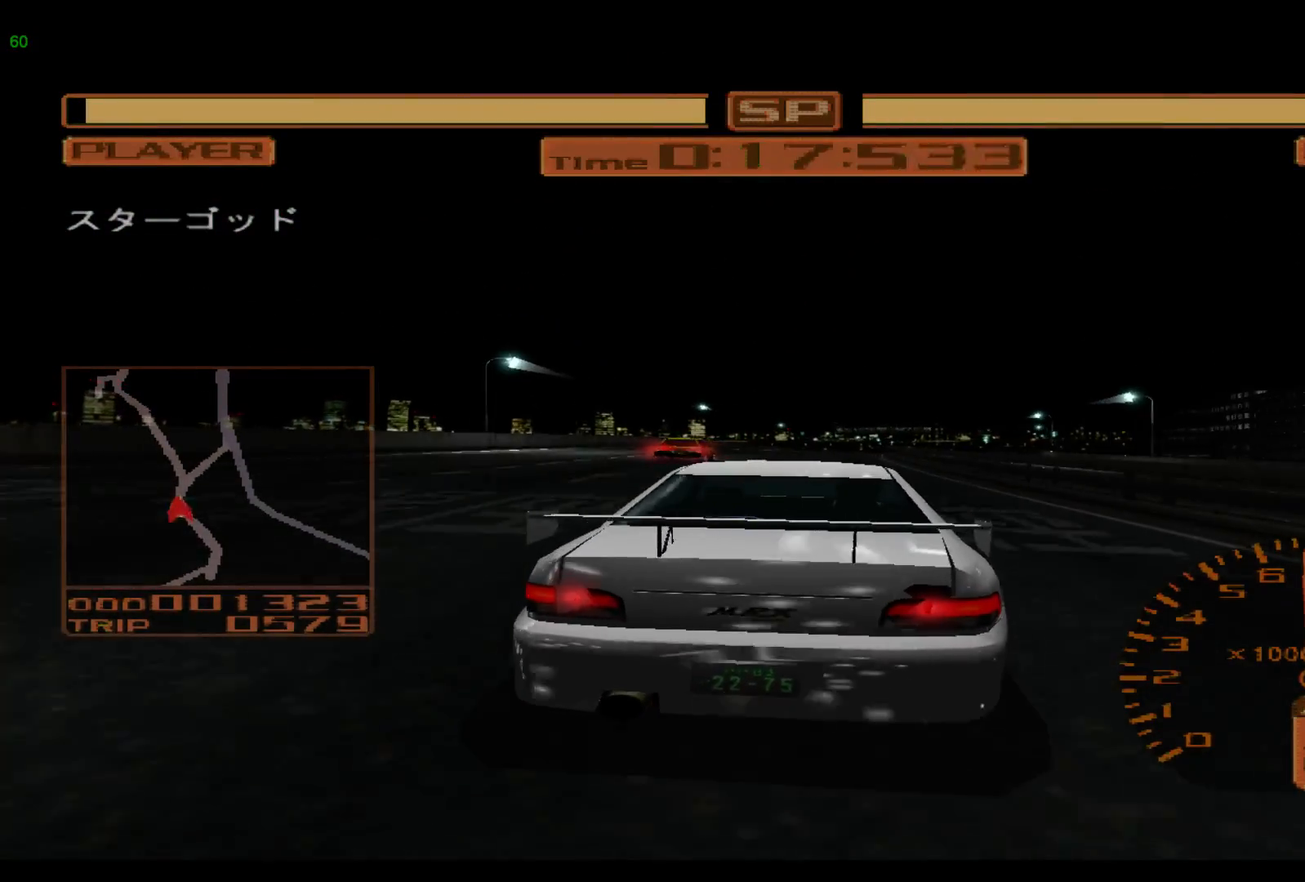
{"buttons": ["R2"], "left_stick": "right", "events": []}
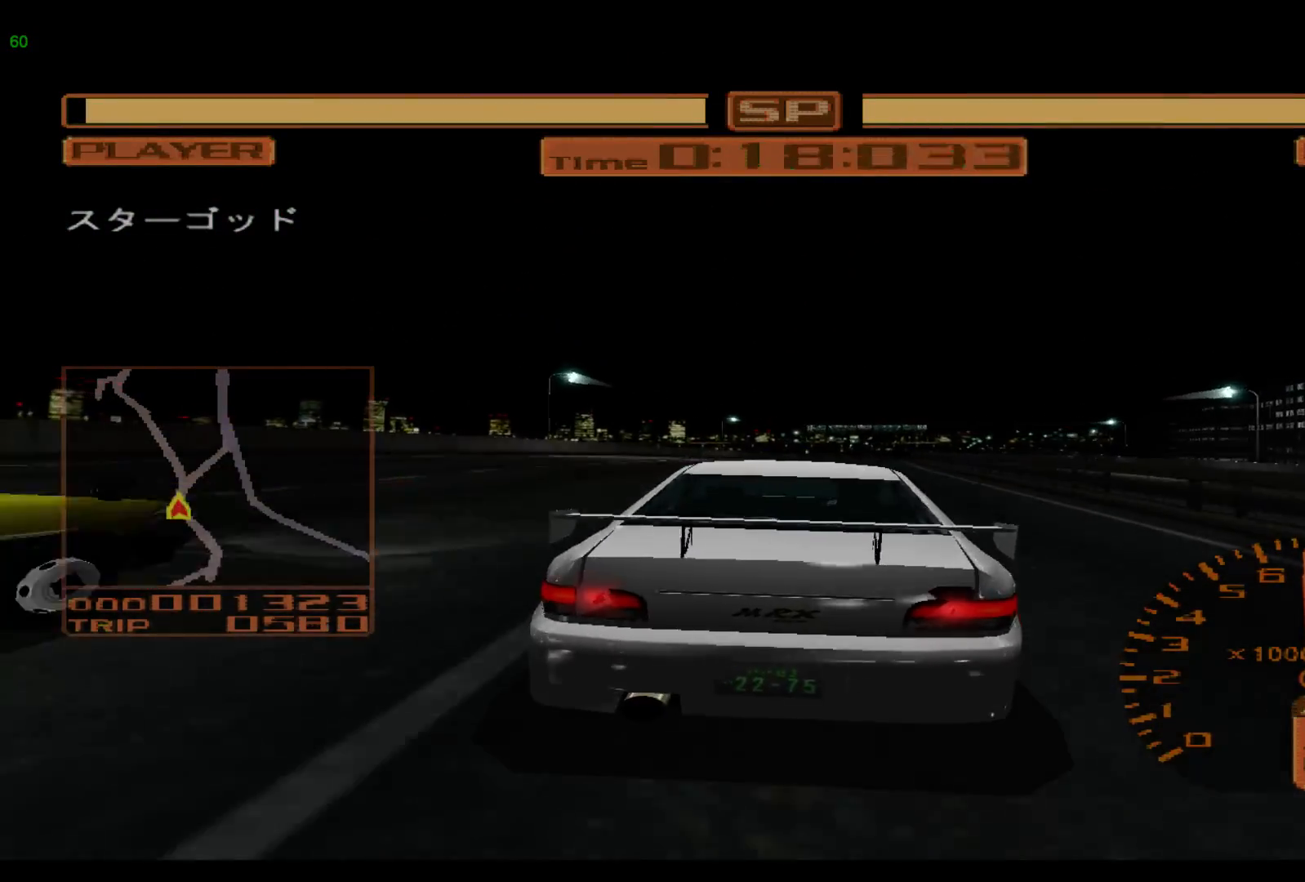
{"buttons": ["R2"], "left_stick": "right", "events": []}
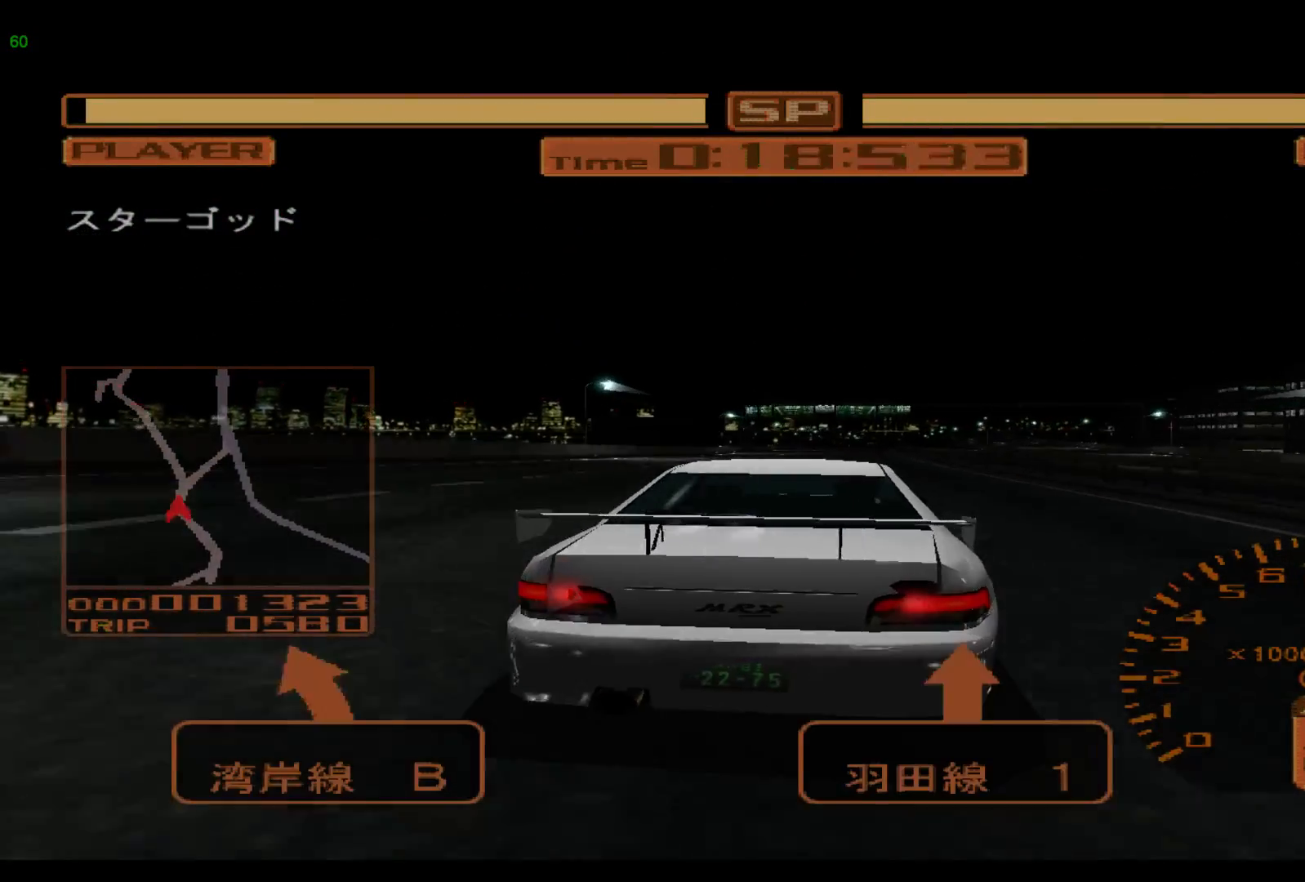
{"buttons": ["R2"], "left_stick": "right", "events": []}
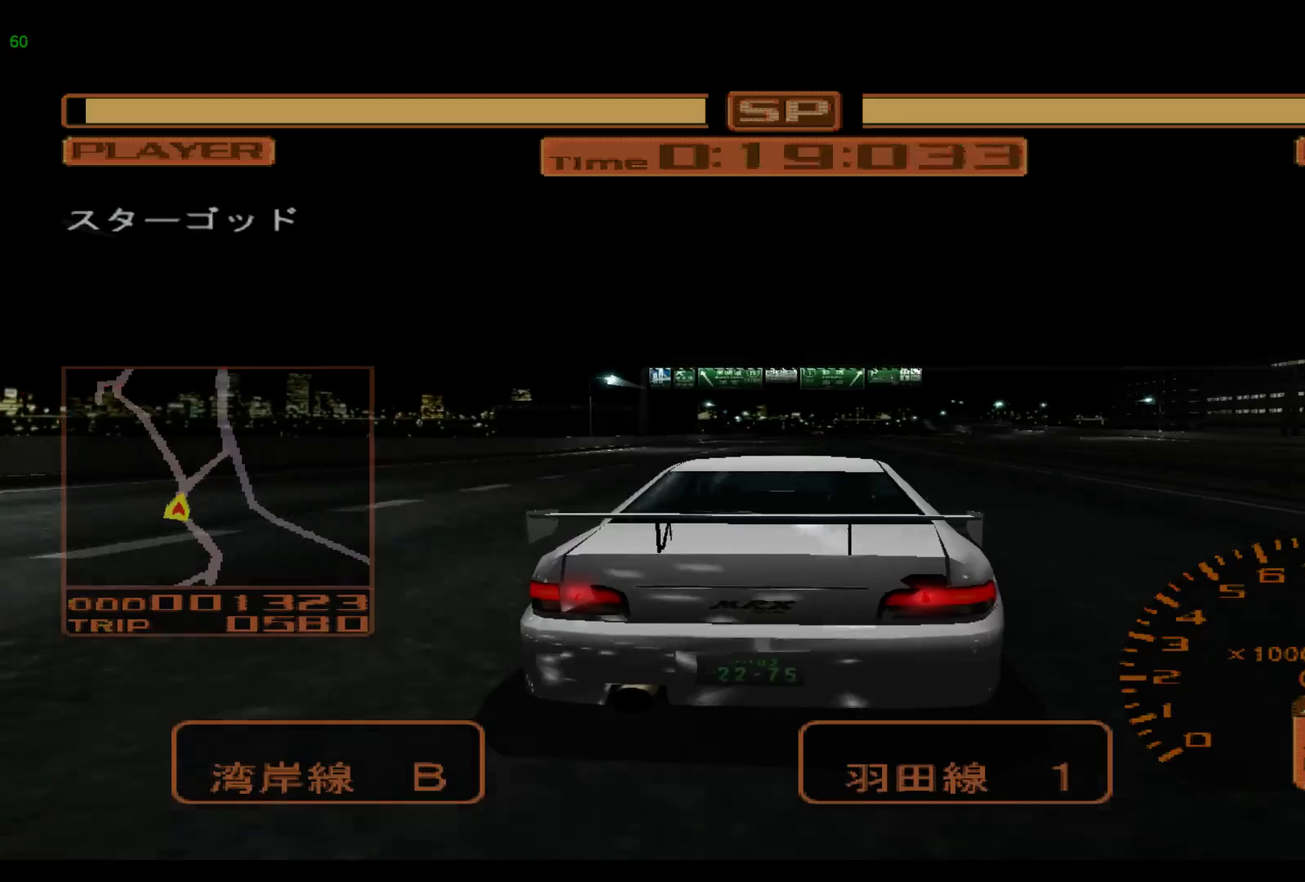
{"buttons": ["R2"], "left_stick": "left", "events": [[33, "left_stick", "center"], [233, "left_stick", "left"]]}
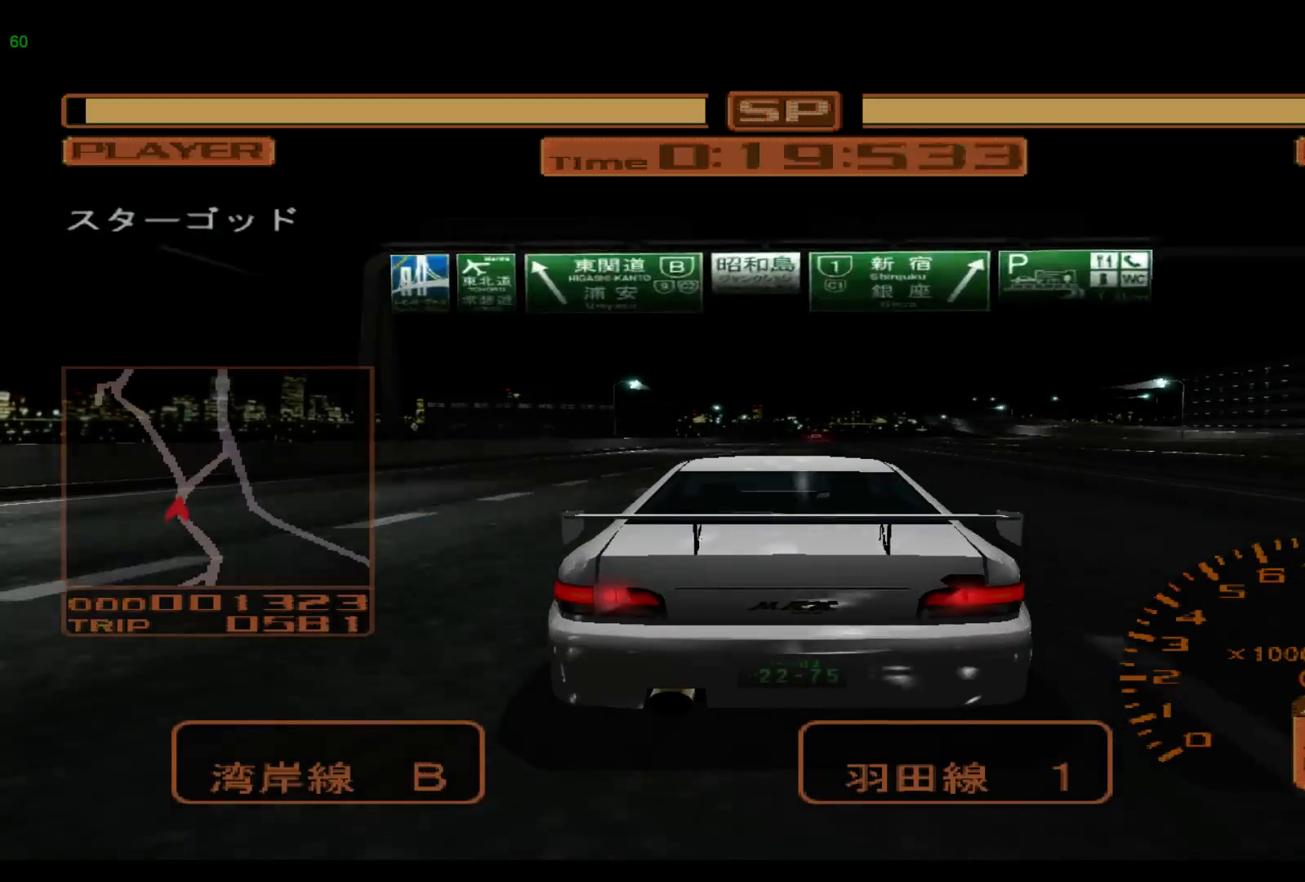
{"buttons": ["R2"], "left_stick": "left", "events": [[50, "left_stick", "center"], [467, "left_stick", "left"]]}
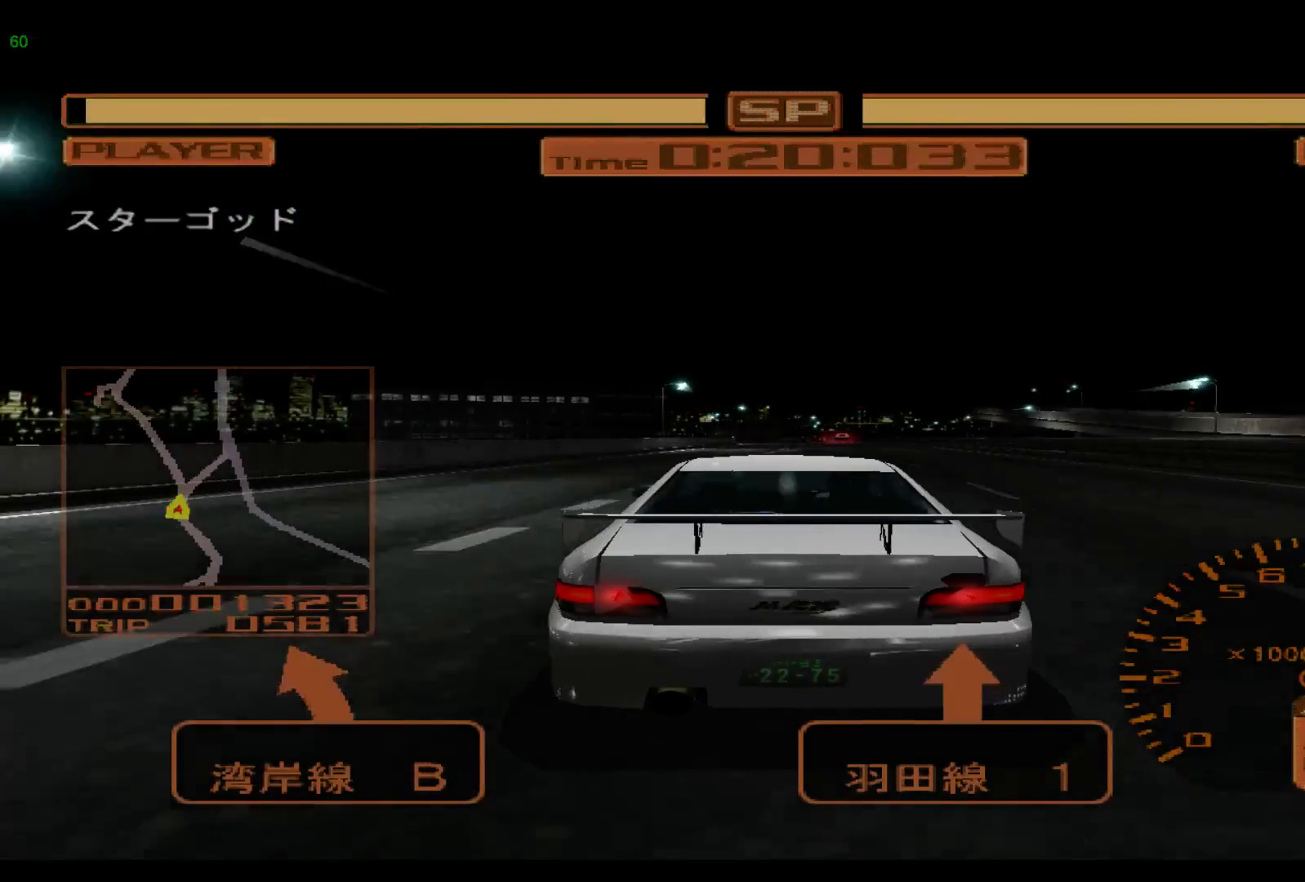
{"buttons": ["R2"], "left_stick": "left", "events": []}
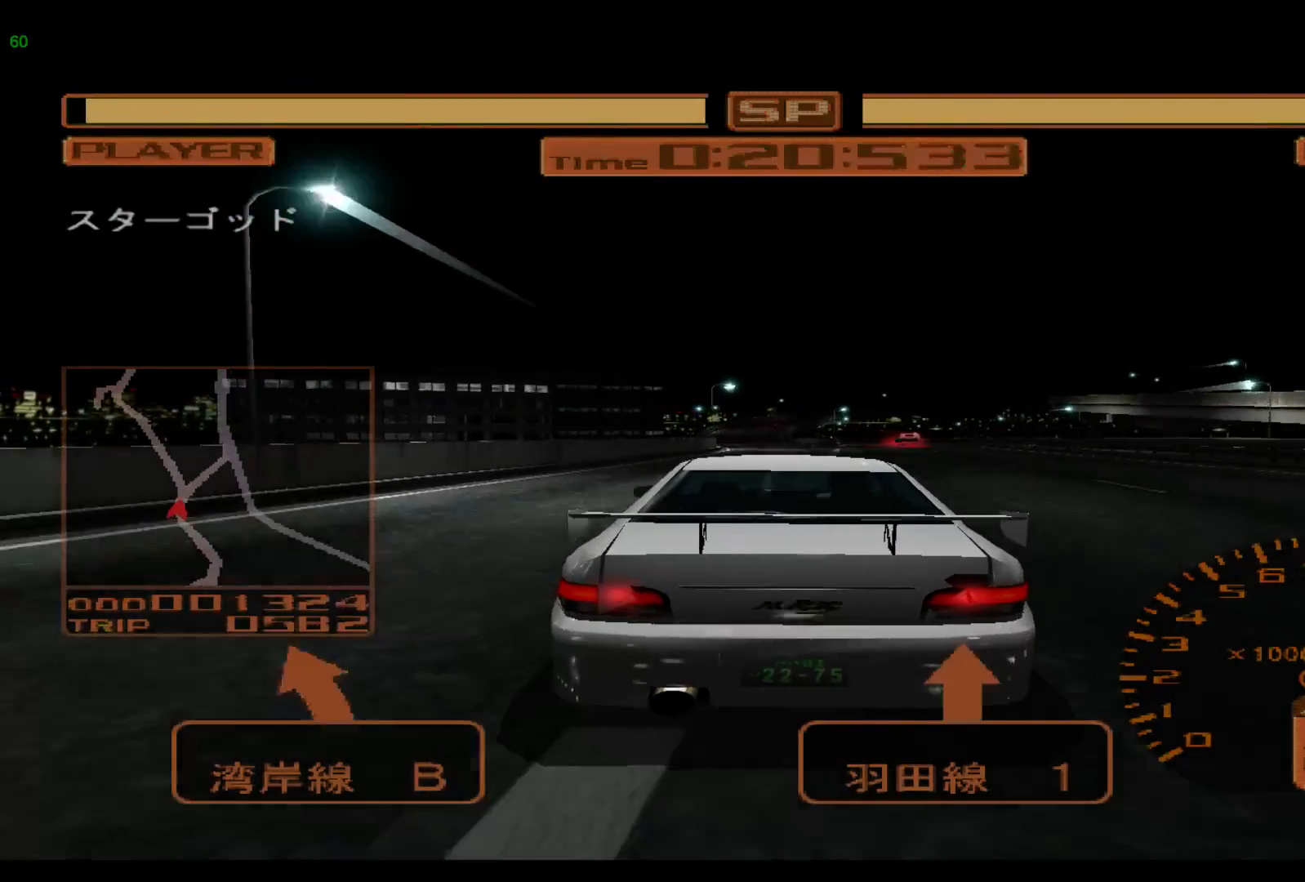
{"buttons": ["L2"], "left_stick": "center", "events": [[183, "R2", "up"], [367, "left_stick", "center"], [433, "L2", "down"]]}
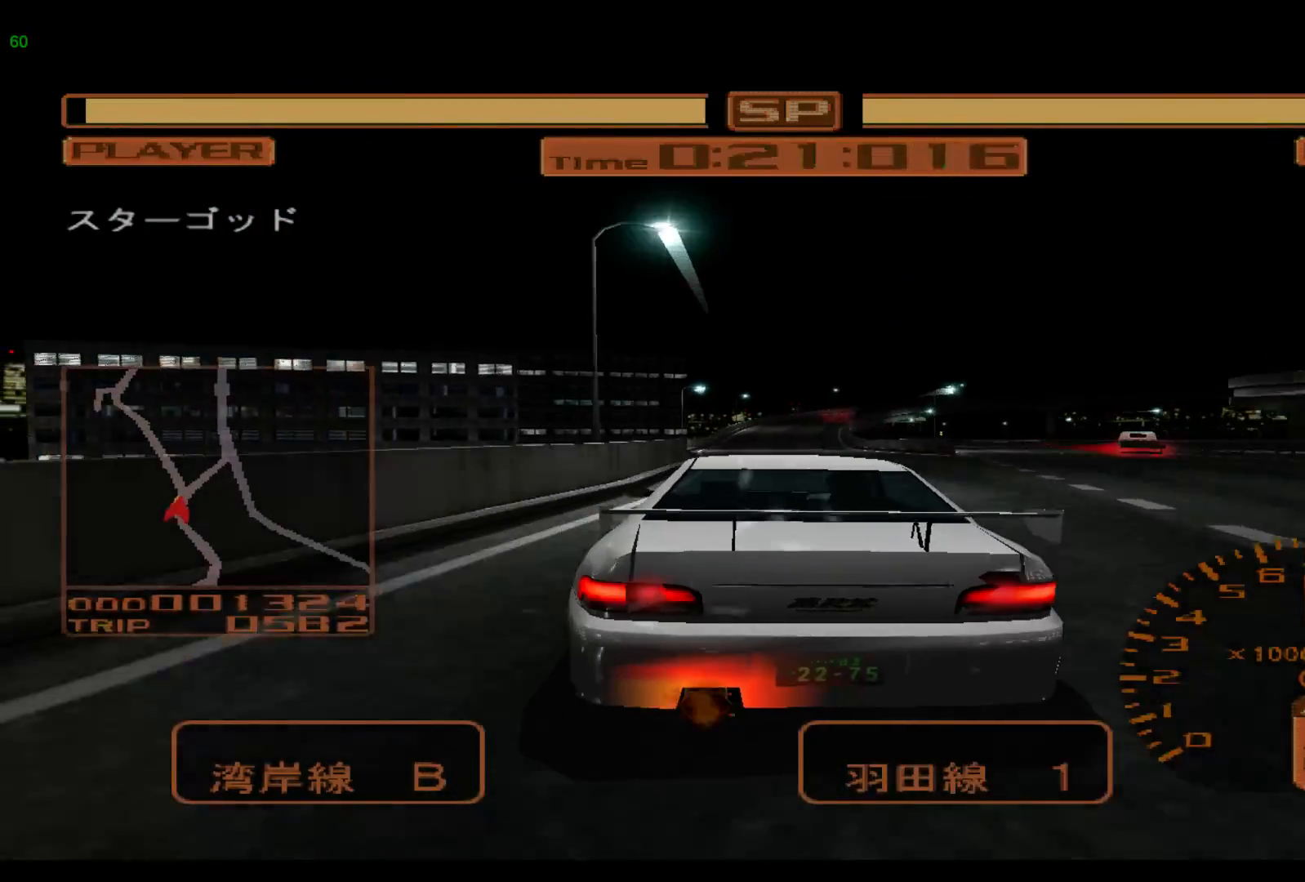
{"buttons": ["L2"], "left_stick": "right", "events": [[67, "left_stick", "right"]]}
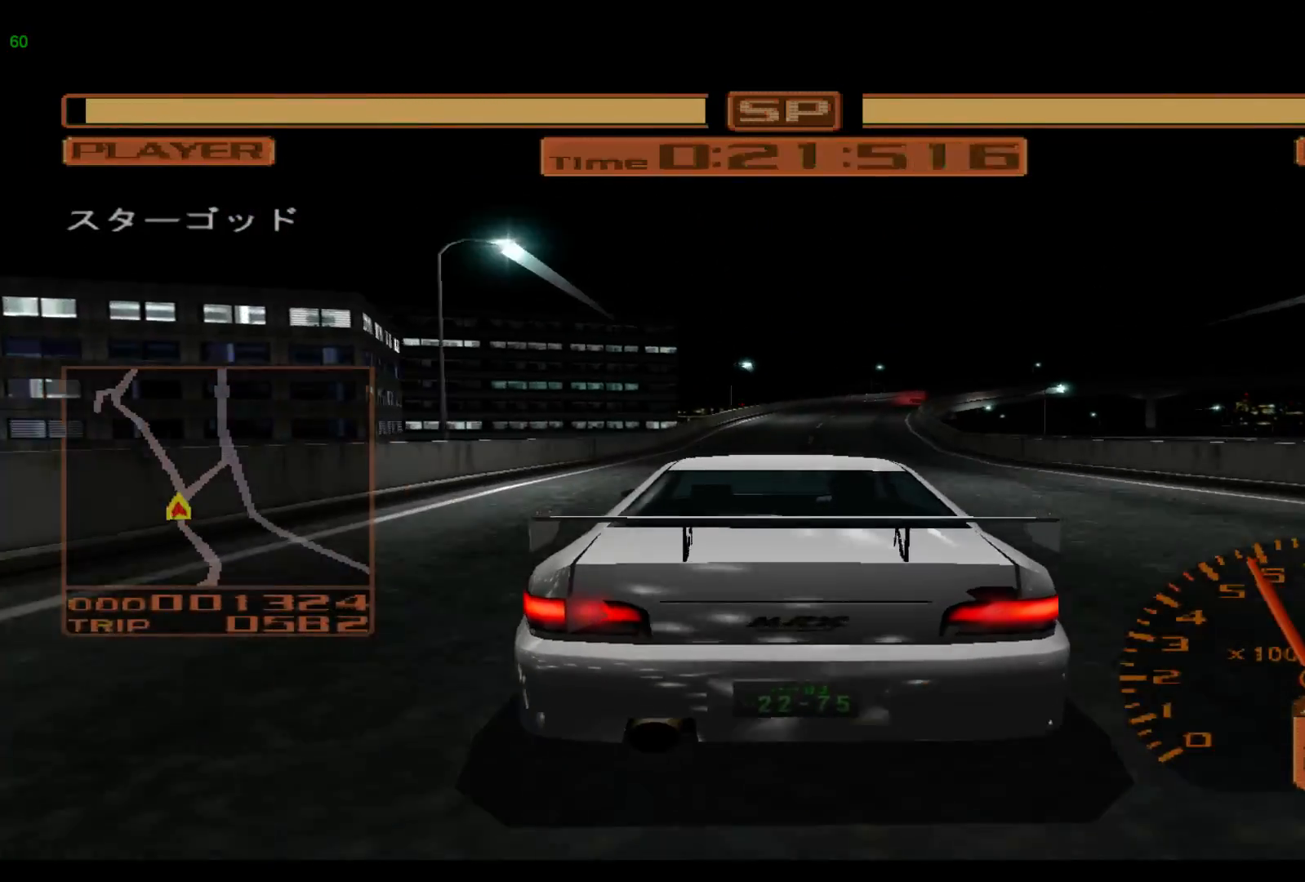
{"buttons": ["L2"], "left_stick": "right", "events": [[150, "X", "down"], [283, "X", "up"]]}
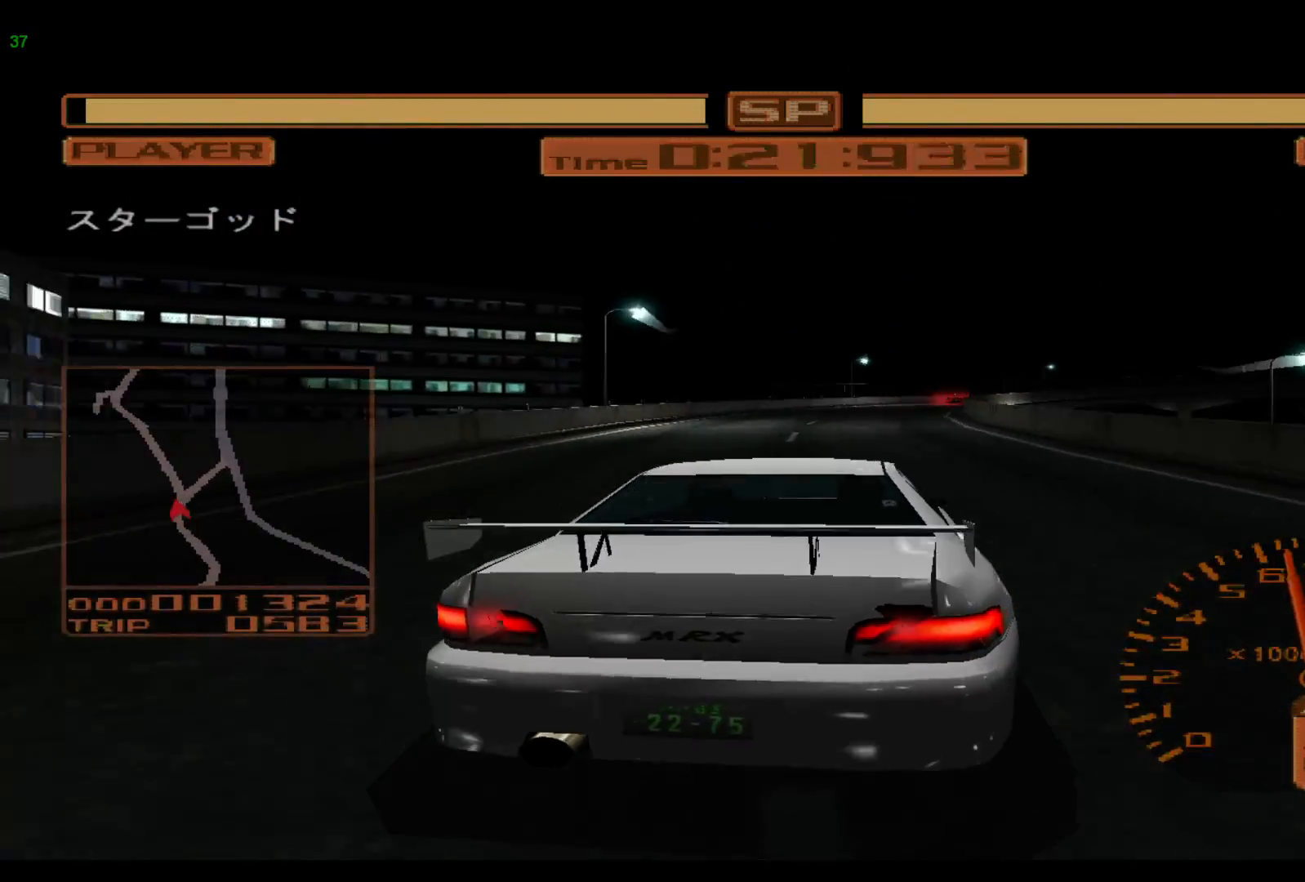
{"buttons": ["L2"], "left_stick": "right", "events": []}
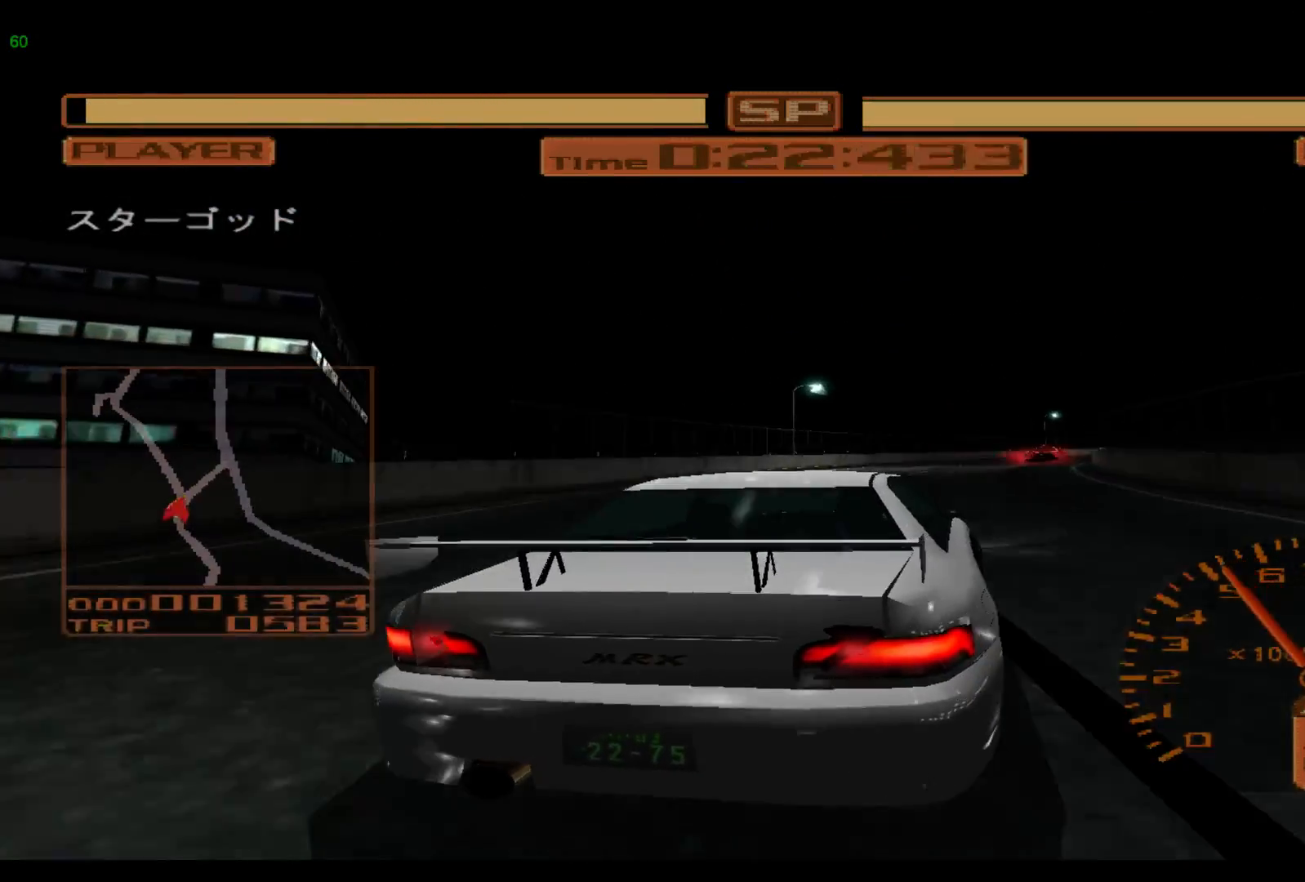
{"buttons": ["R2"], "left_stick": "right", "events": [[217, "R2", "down"], [217, "X", "down"], [250, "L2", "up"], [350, "X", "up"]]}
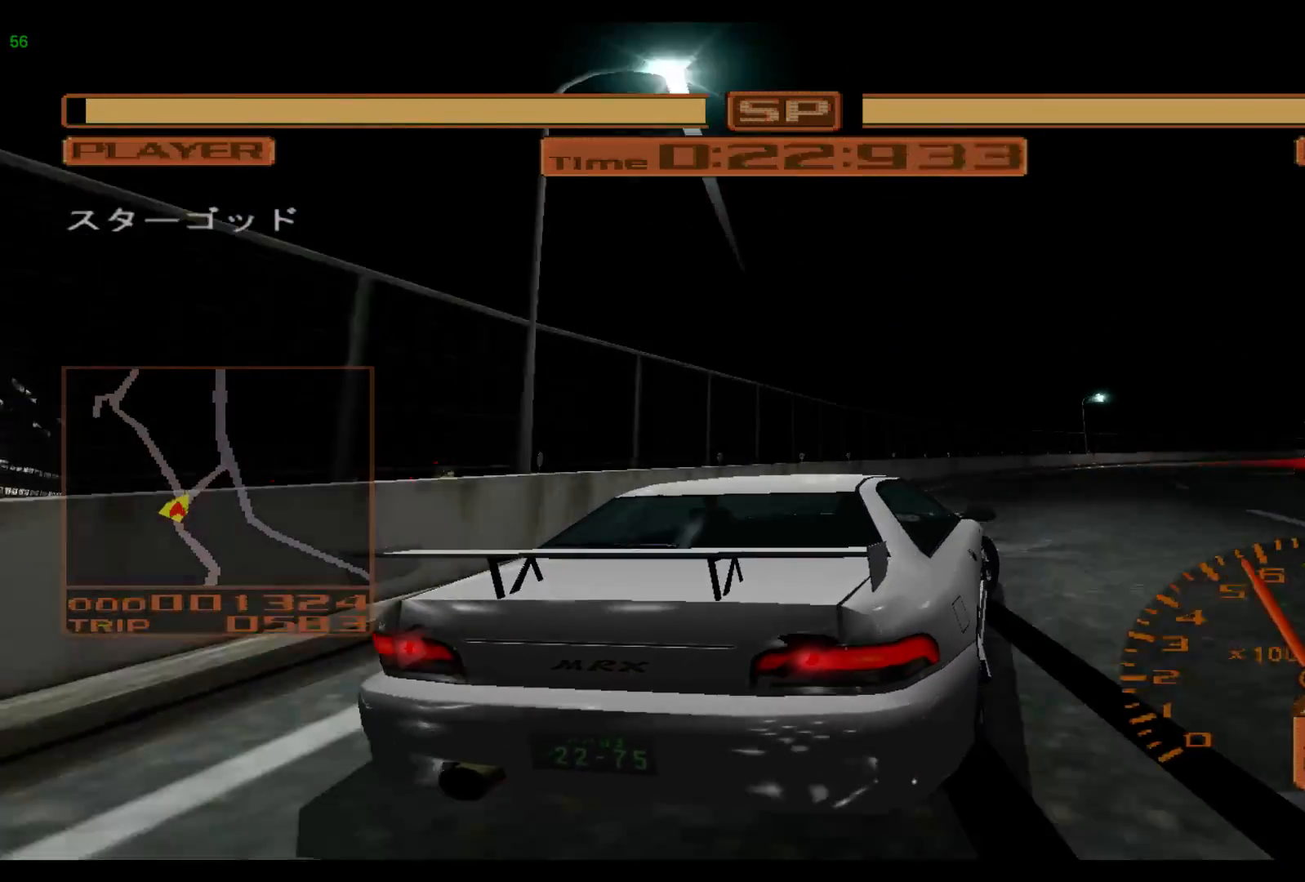
{"buttons": ["R2"], "left_stick": "right", "events": [[83, "X", "down"], [267, "X", "up"]]}
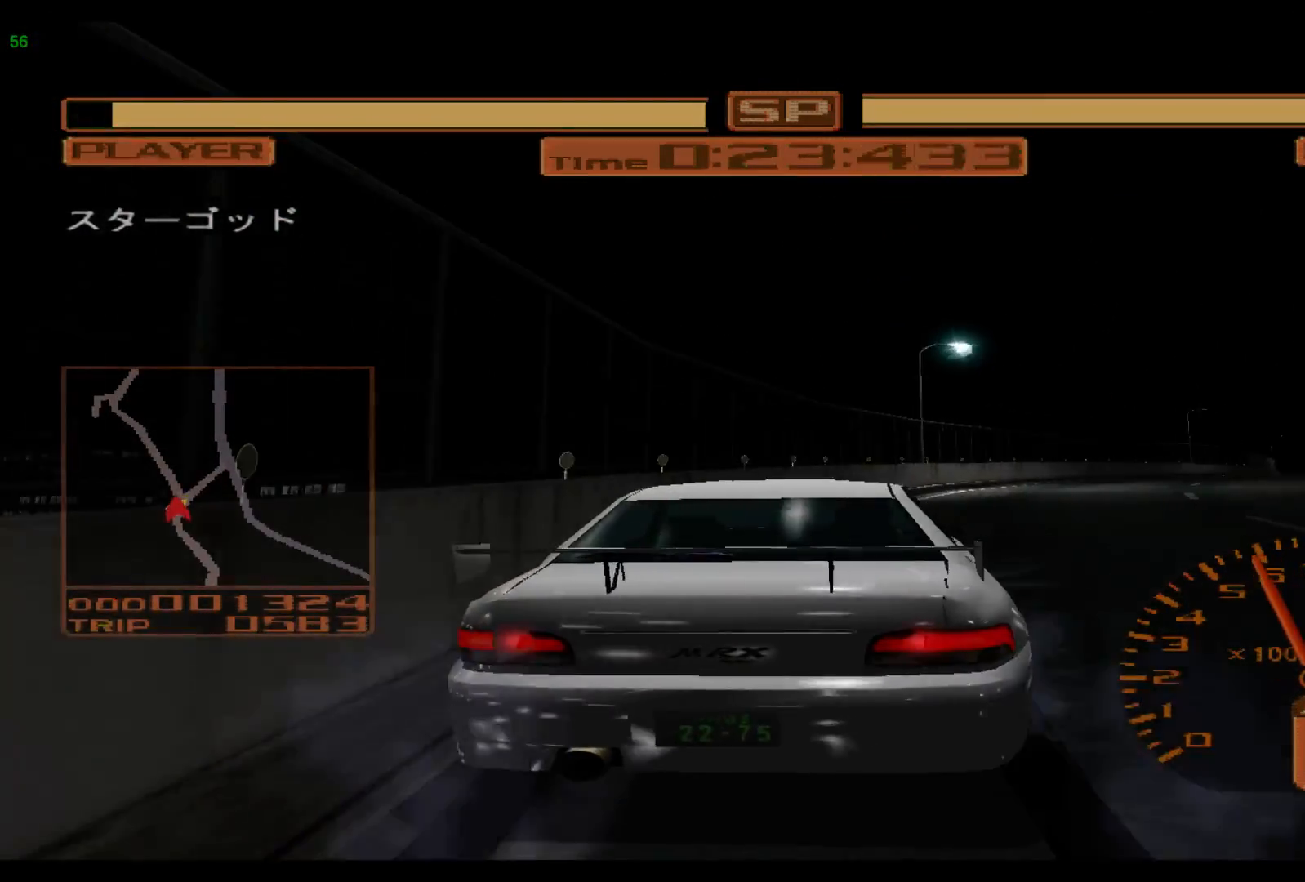
{"buttons": ["R2"], "left_stick": "right", "events": [[167, "X", "down"], [317, "X", "up"]]}
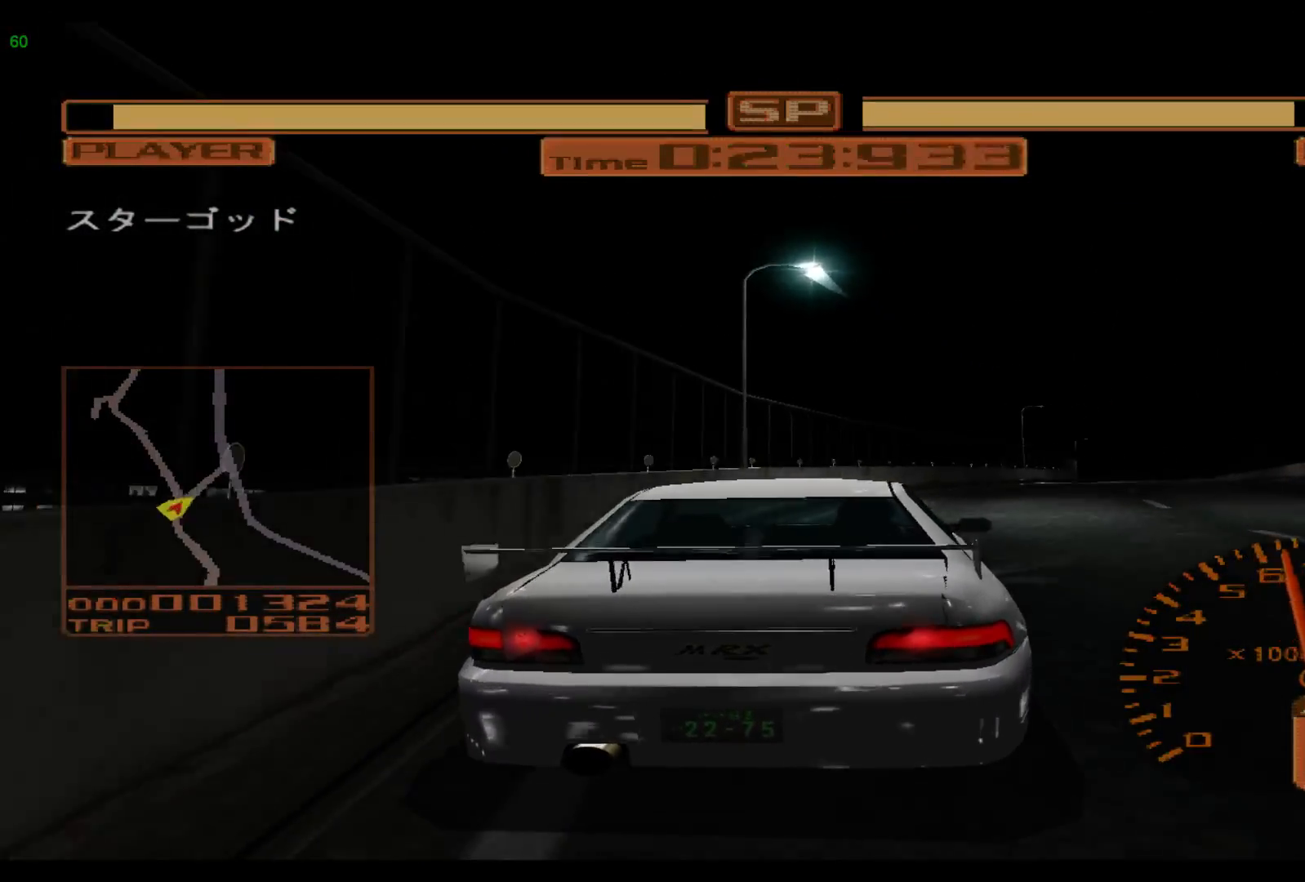
{"buttons": ["R2"], "left_stick": "right", "events": []}